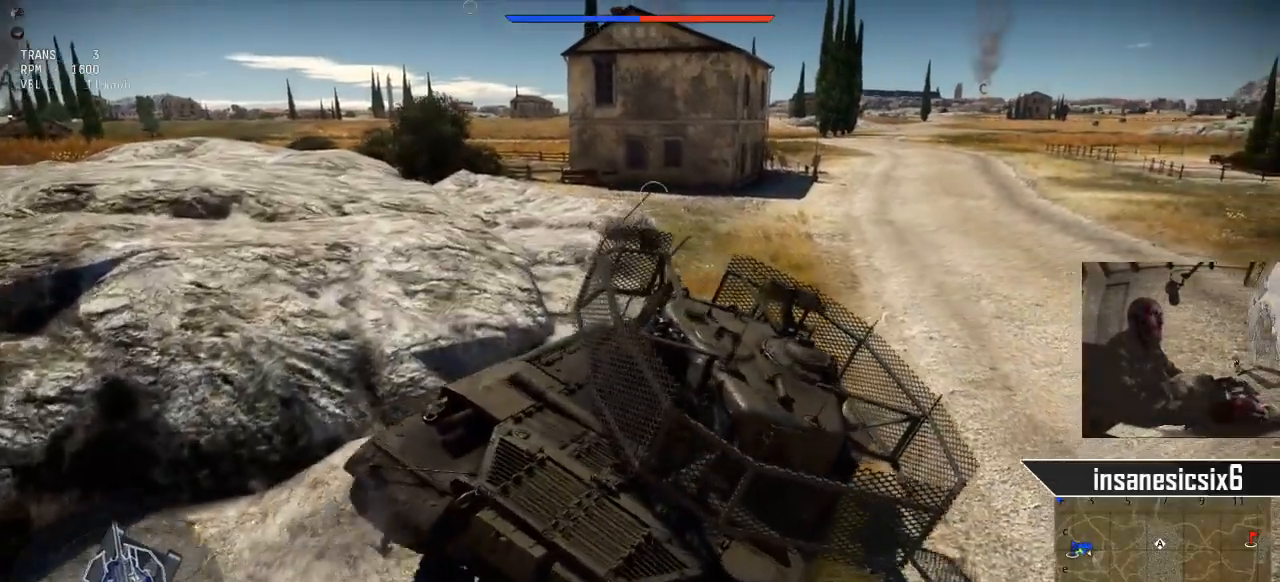
Gameplay with keyboard and mouse; each line is a JSON object with the keys and mouse buttons held at the frame after it. "events" lists presses ("down") and releases ("up") of "1", "2", "3", "4", "5", "a", "alt", "c", "caps_lock", "ctrl", "d", "e", "f", "g", "q", "r", "s", "shift", "space", "t", "tab", "v", "w", "x", "z", "mouse_left", "mouse_wheel" and "mouse_right" between this image and that frame as [ms after this image, input, new state], when the widget could be followed in between. "mouse_left", "mouse_wheel", "mouse_right" = the "left", "wheel", "right" buttons of the "mouse" list. No other keys are recorded. "wheel" means that the mouse wheel is clicked or scrolled. "mouse_move" is the direction in which the mouse moves at that frame (one of eight, or "still"), when it could be read.
{"keys": ["w"], "mouse": [], "mouse_move": "right", "events": []}
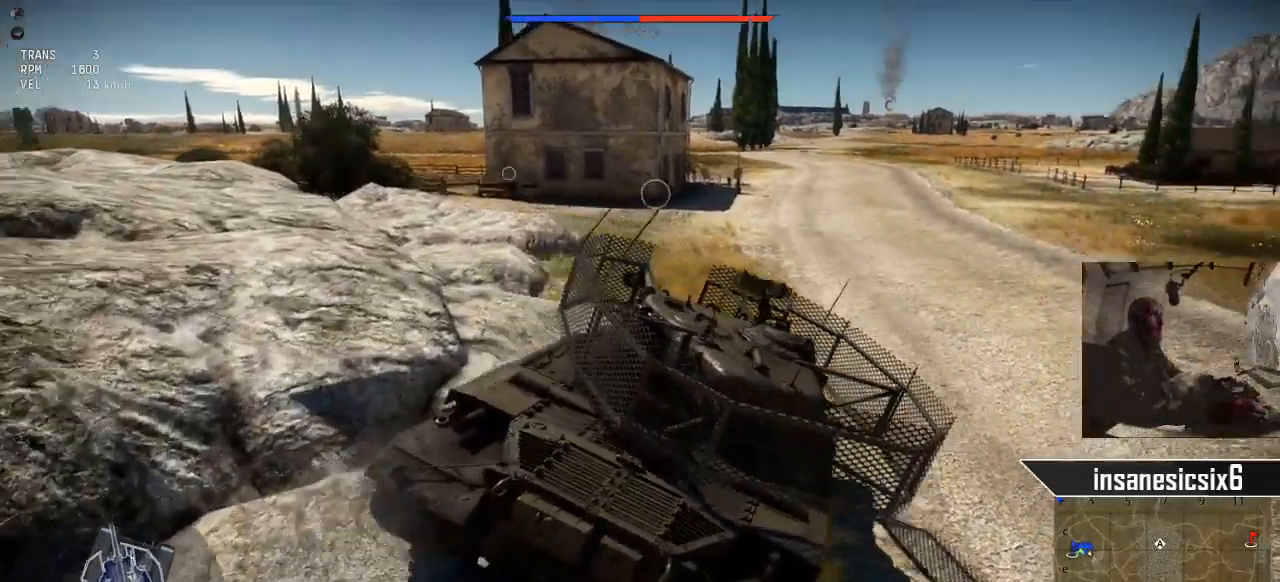
{"keys": ["a", "w"], "mouse": [], "mouse_move": "still", "events": [[334, "a", "down"]]}
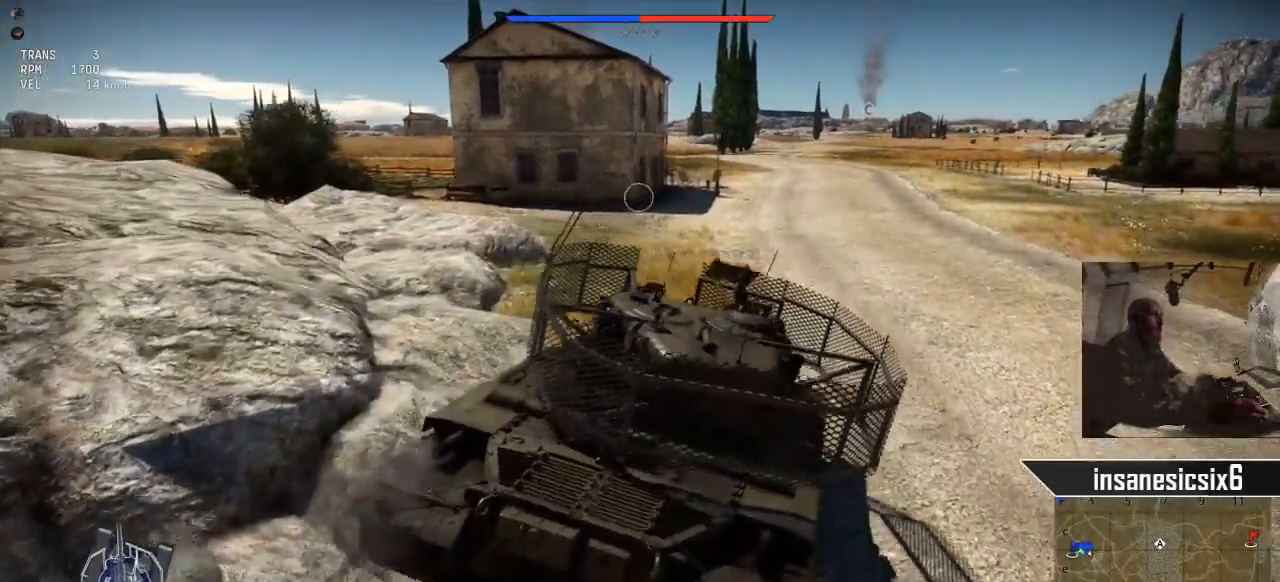
{"keys": ["w"], "mouse": [], "events": [[433, "a", "up"]]}
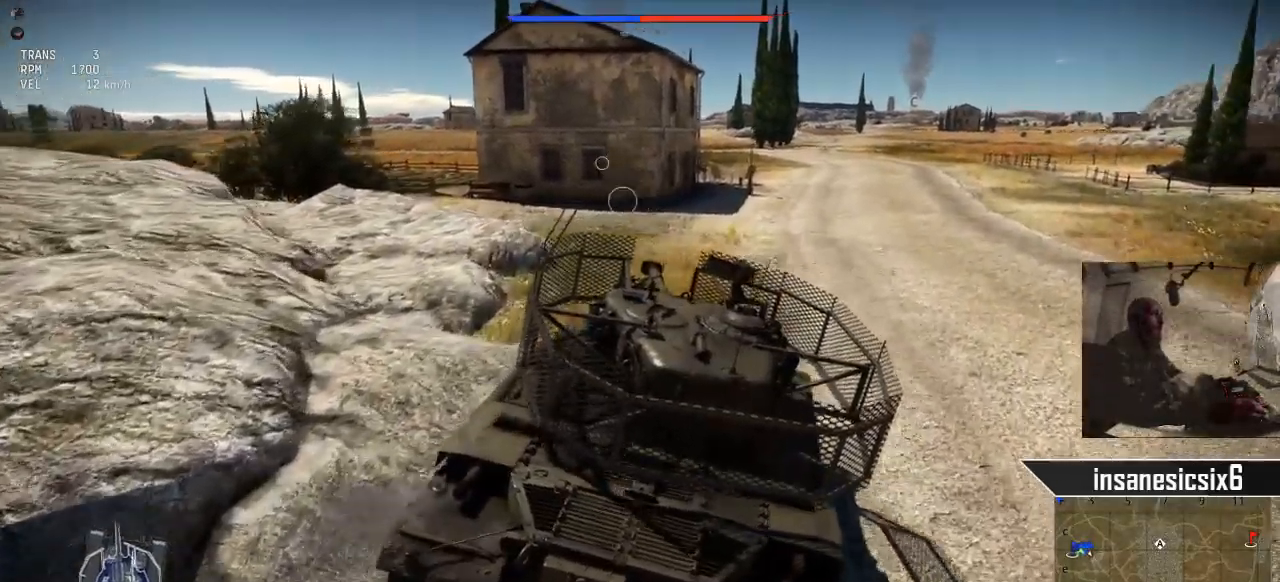
{"keys": ["w"], "mouse": [], "mouse_move": "still", "events": []}
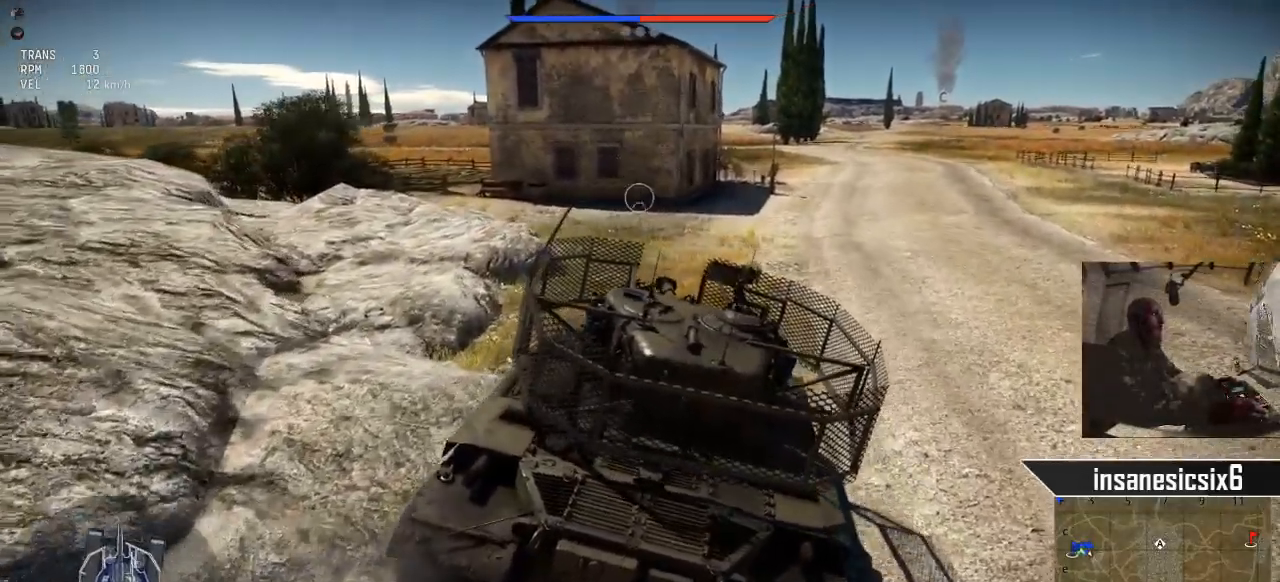
{"keys": ["w"], "mouse": [], "mouse_move": "still", "events": []}
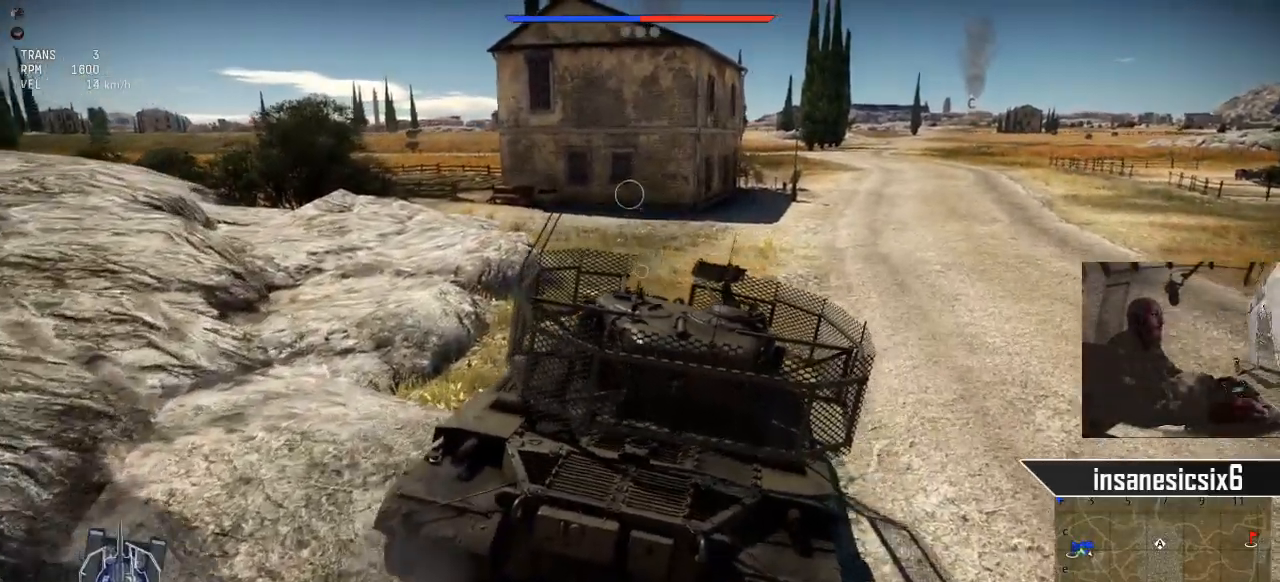
{"keys": ["w"], "mouse": [], "mouse_move": "right", "events": []}
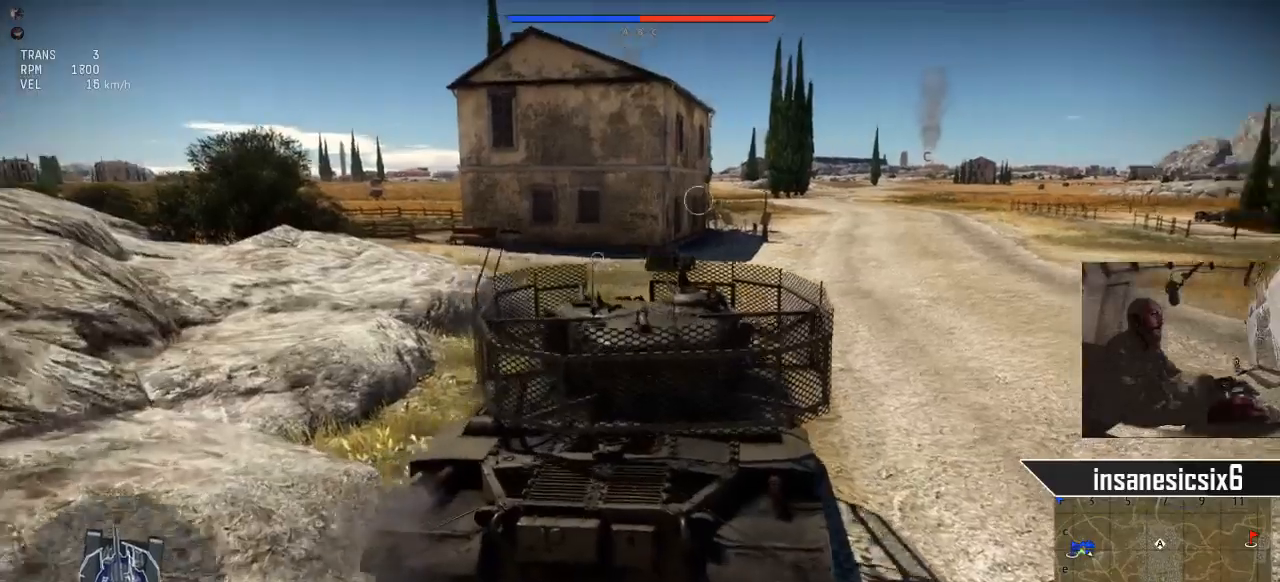
{"keys": ["w"], "mouse": [], "mouse_move": "still", "events": []}
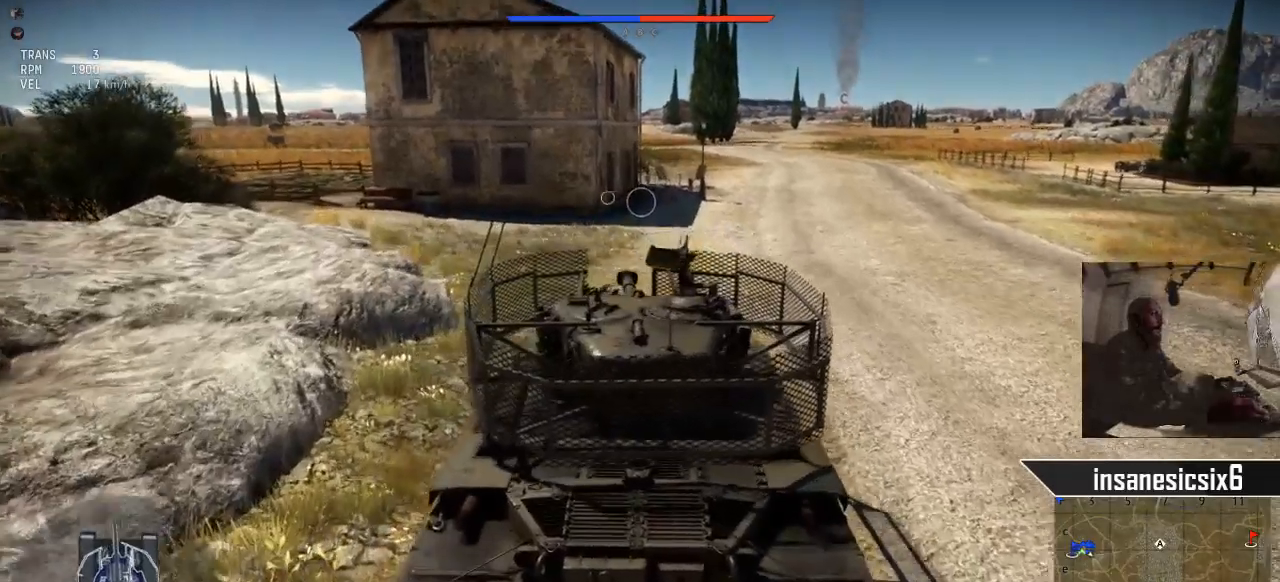
{"keys": ["a", "w"], "mouse": [], "mouse_move": "left", "events": [[417, "a", "down"]]}
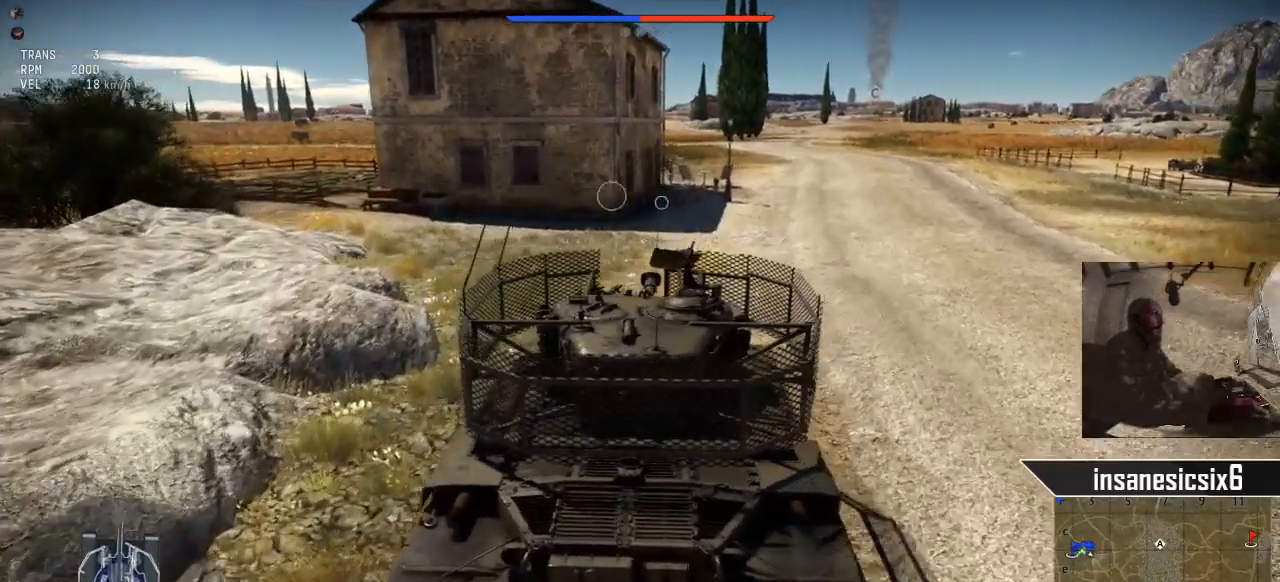
{"keys": ["w"], "mouse": [], "mouse_move": "left", "events": [[300, "a", "up"]]}
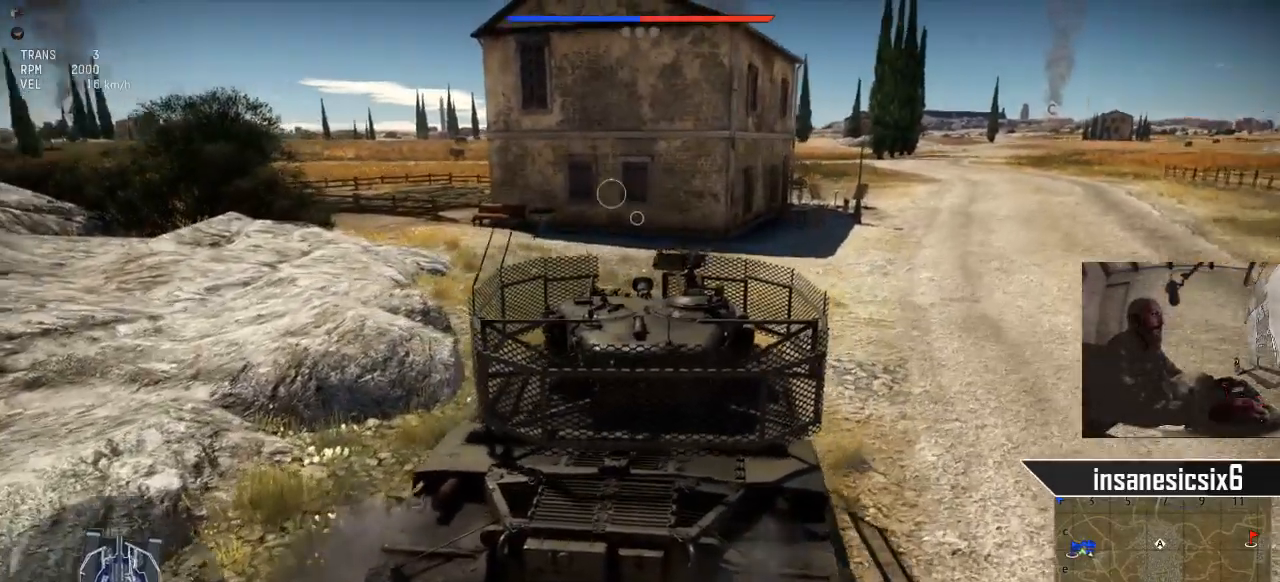
{"keys": ["a", "w"], "mouse": [], "mouse_move": "left", "events": [[84, "a", "down"]]}
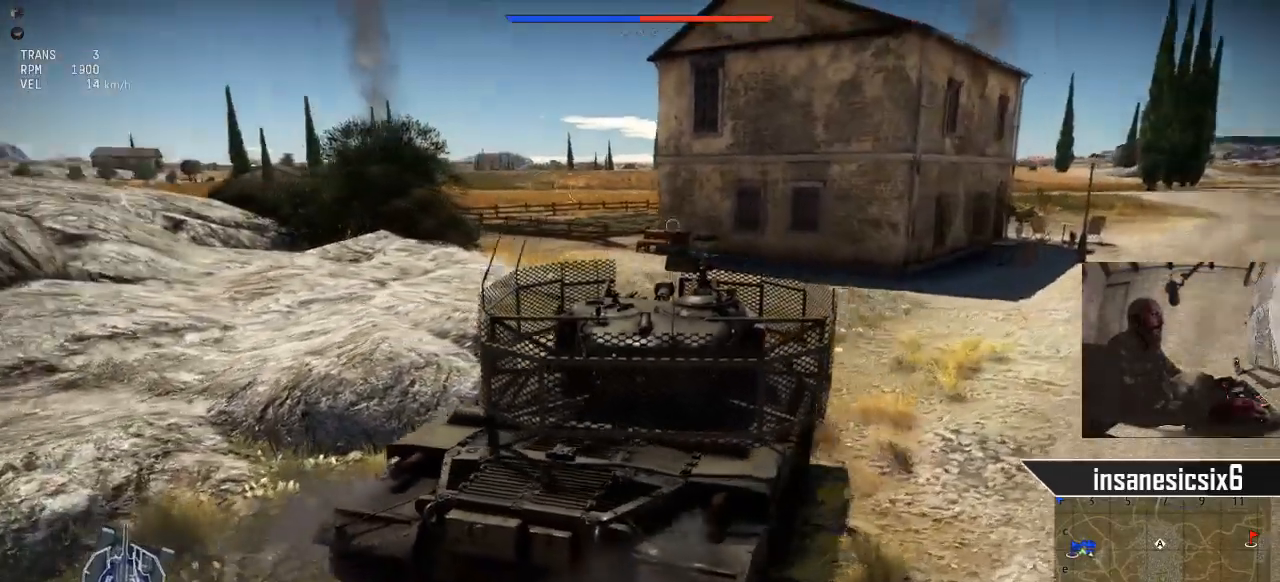
{"keys": ["a", "w"], "mouse": [], "mouse_move": "left", "events": []}
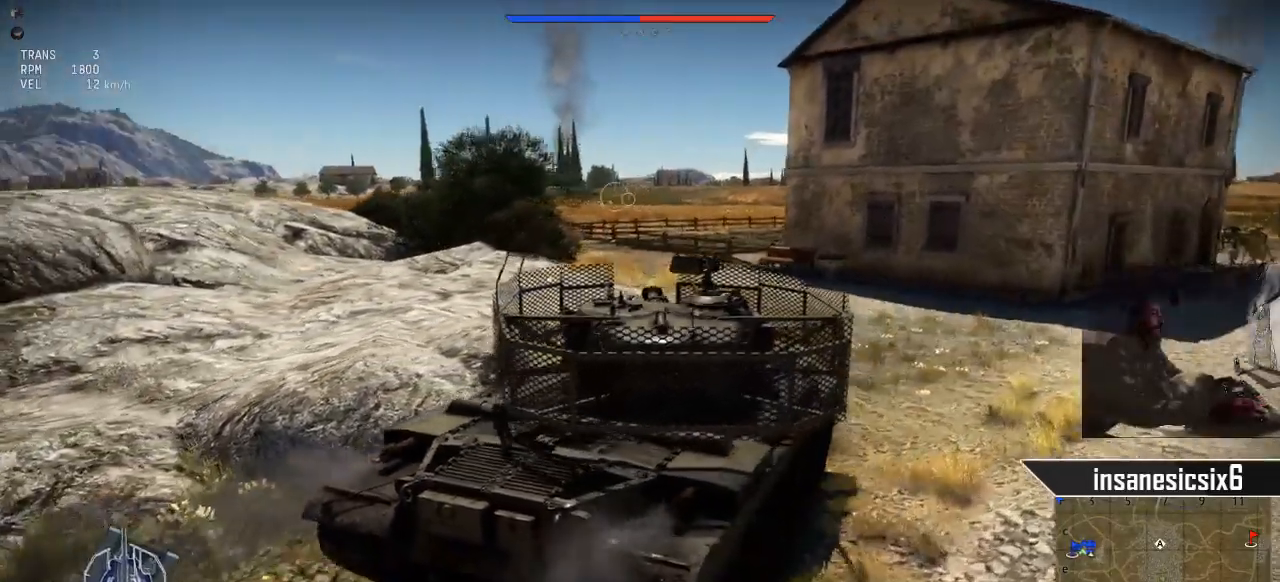
{"keys": ["a", "w"], "mouse": [], "mouse_move": "still", "events": []}
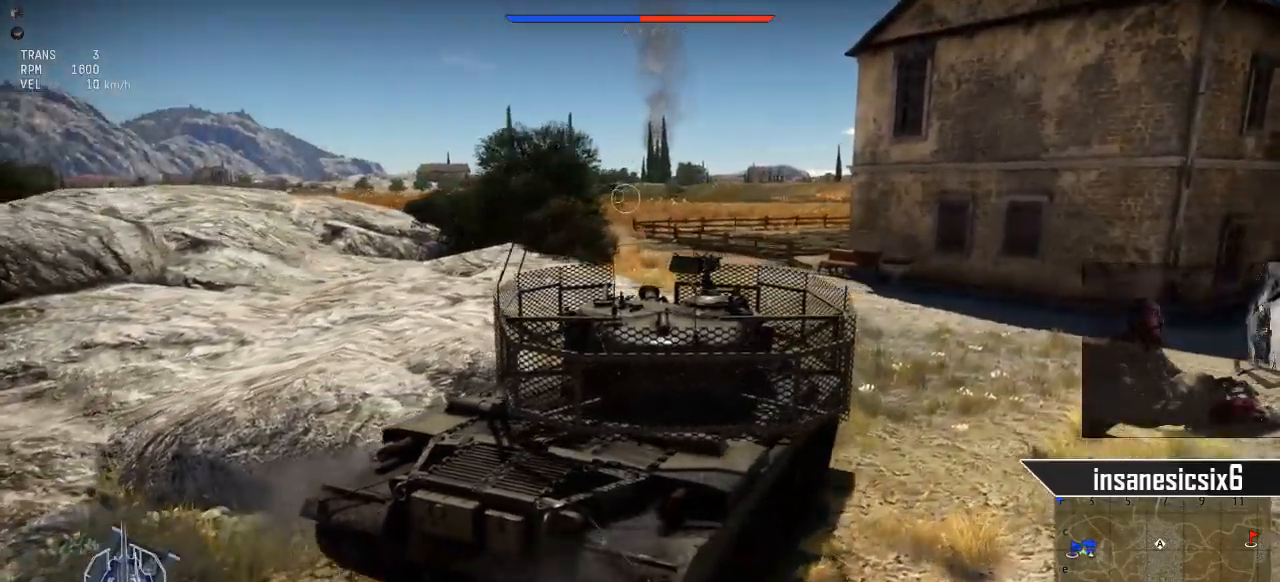
{"keys": ["w"], "mouse": [], "mouse_move": "still", "events": [[33, "a", "up"]]}
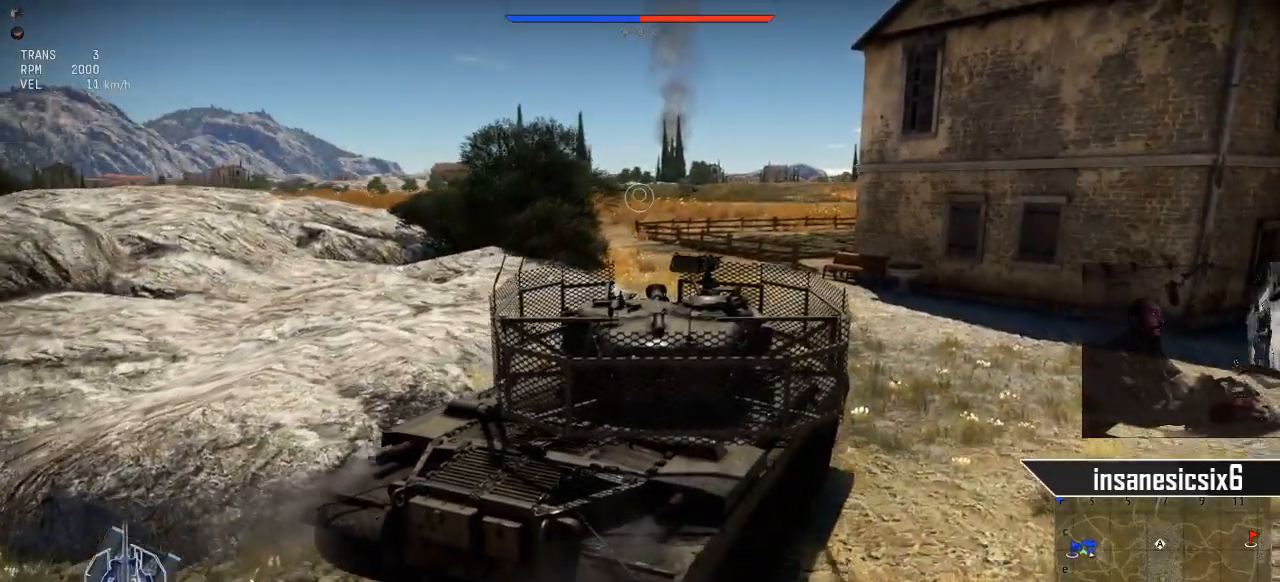
{"keys": ["w"], "mouse": [], "mouse_move": "still", "events": []}
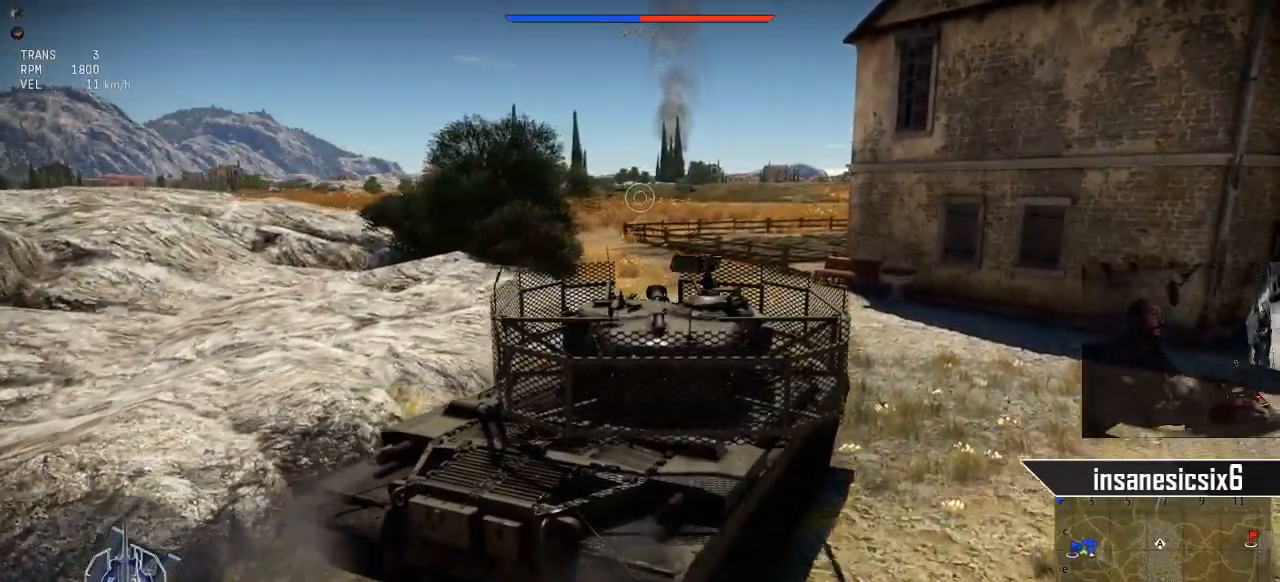
{"keys": ["w"], "mouse": [], "mouse_move": "still", "events": []}
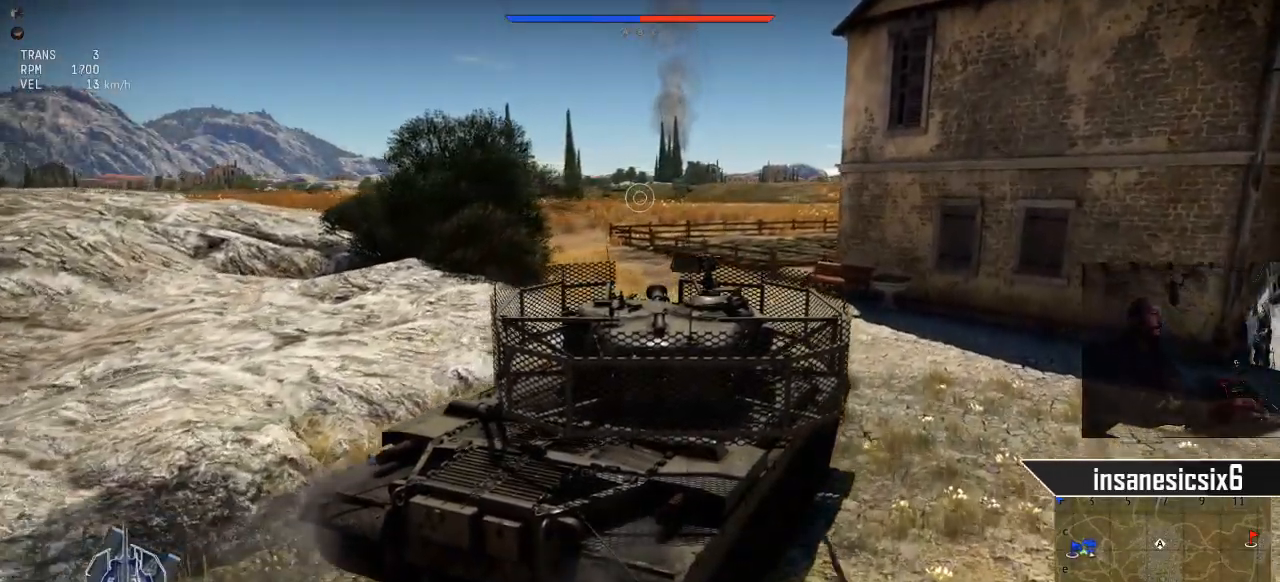
{"keys": ["a", "w"], "mouse": [], "mouse_move": "still", "events": [[117, "a", "down"]]}
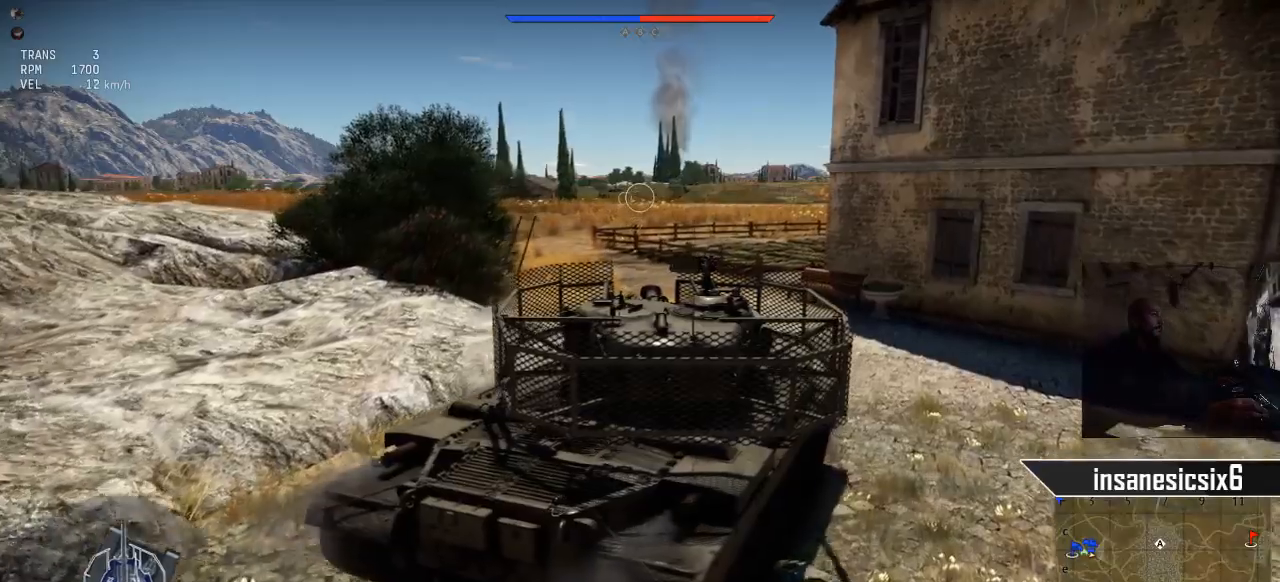
{"keys": ["a", "w"], "mouse": [], "mouse_move": "still", "events": []}
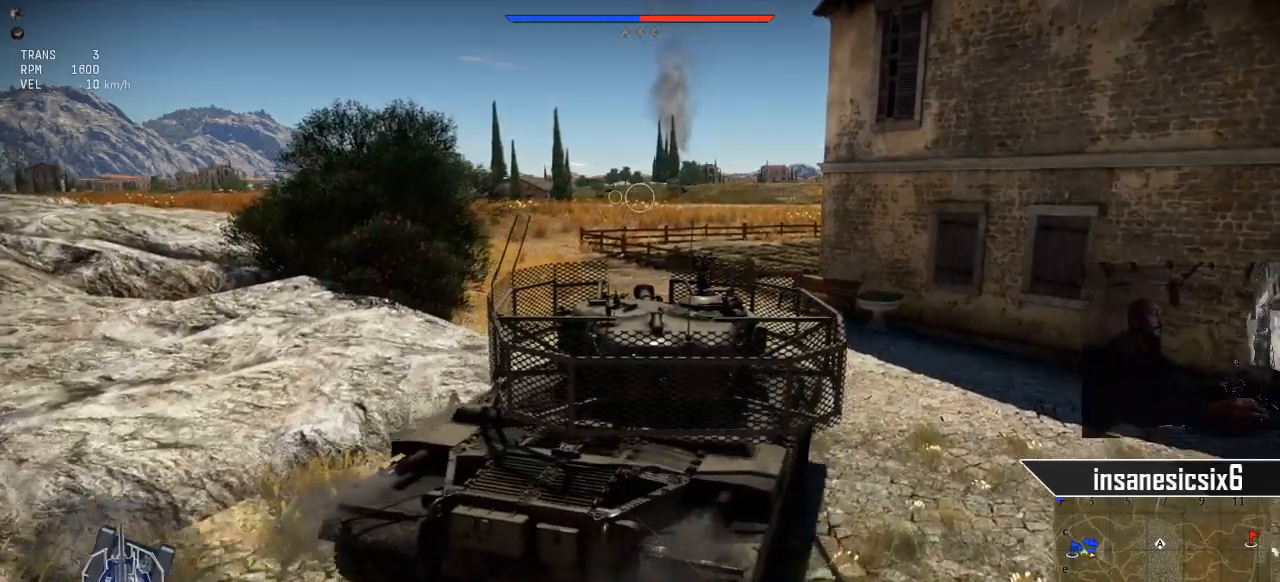
{"keys": ["a", "w"], "mouse": [], "mouse_move": "still", "events": [[50, "a", "up"], [384, "a", "down"]]}
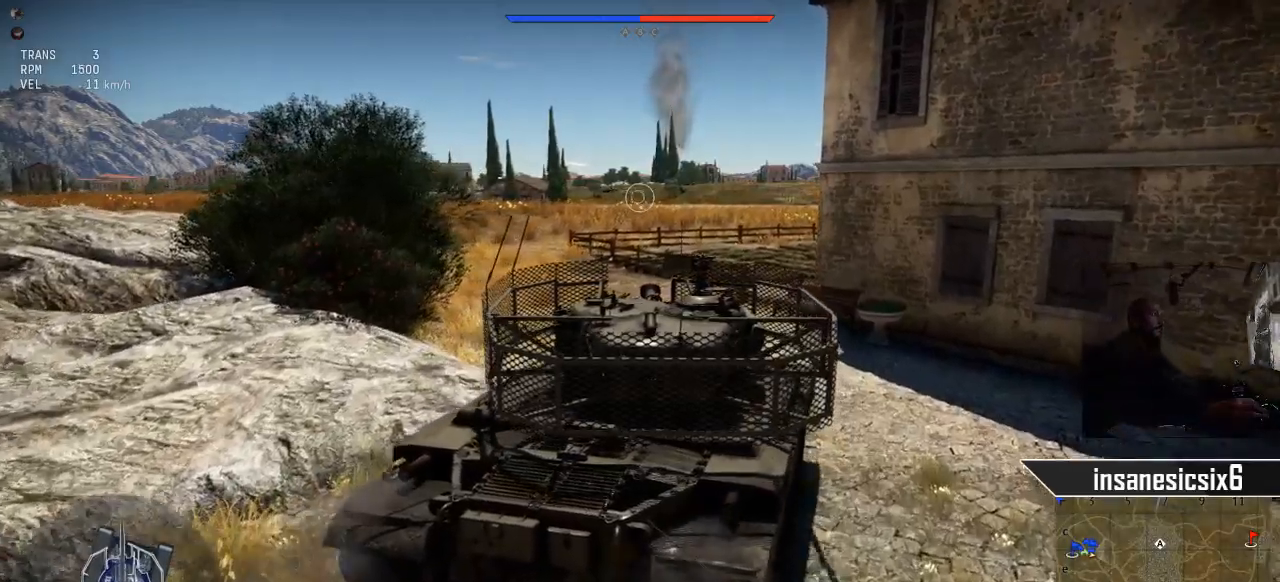
{"keys": ["a", "w"], "mouse": [], "mouse_move": "still", "events": []}
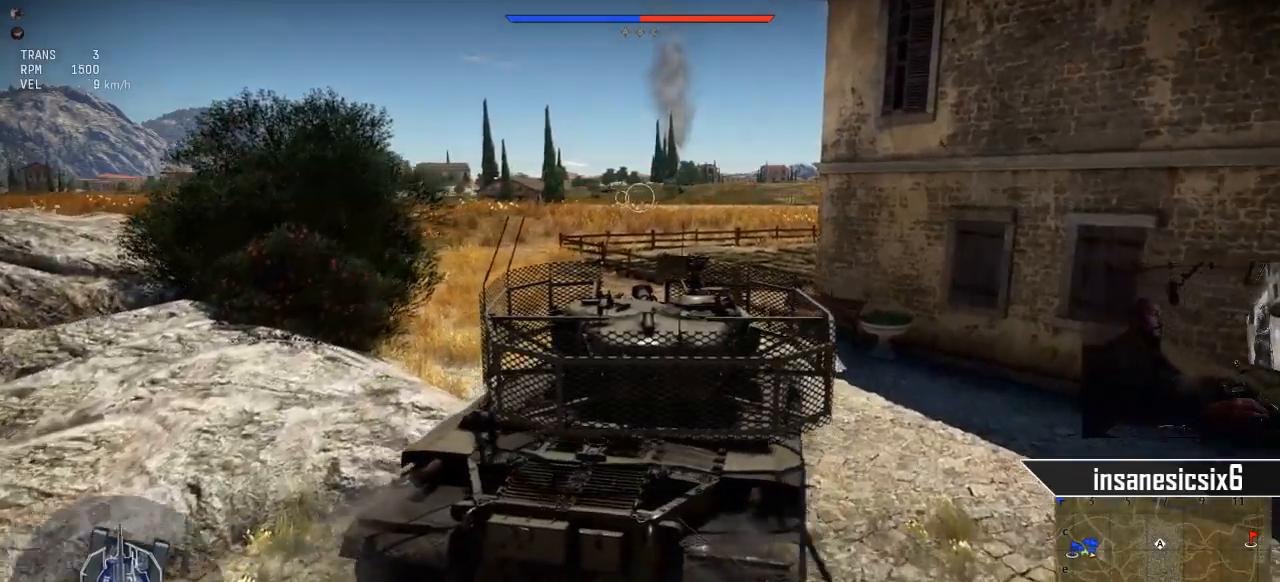
{"keys": ["a", "w"], "mouse": [], "mouse_move": "still", "events": []}
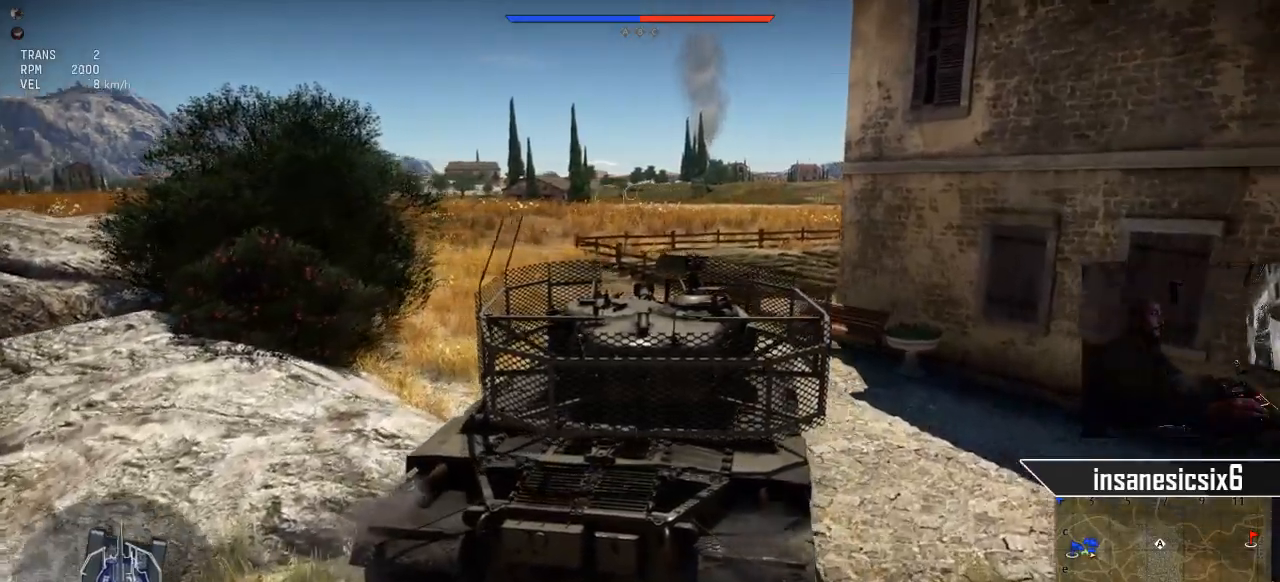
{"keys": ["a", "w"], "mouse": [], "mouse_move": "still", "events": []}
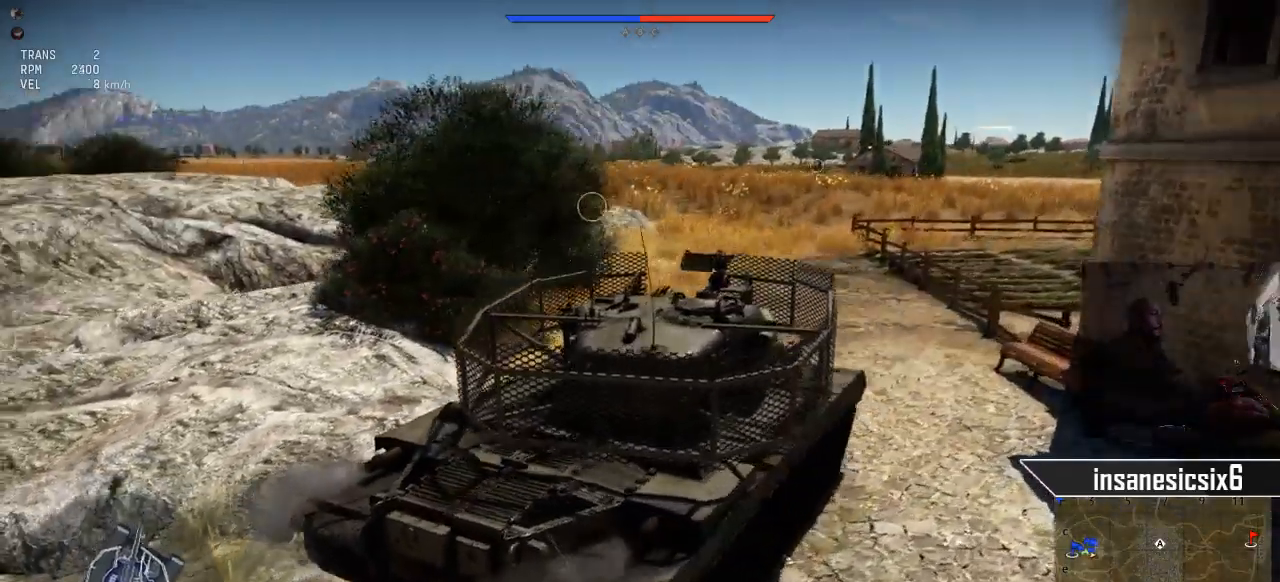
{"keys": ["a", "w"], "mouse": [], "mouse_move": "still", "events": []}
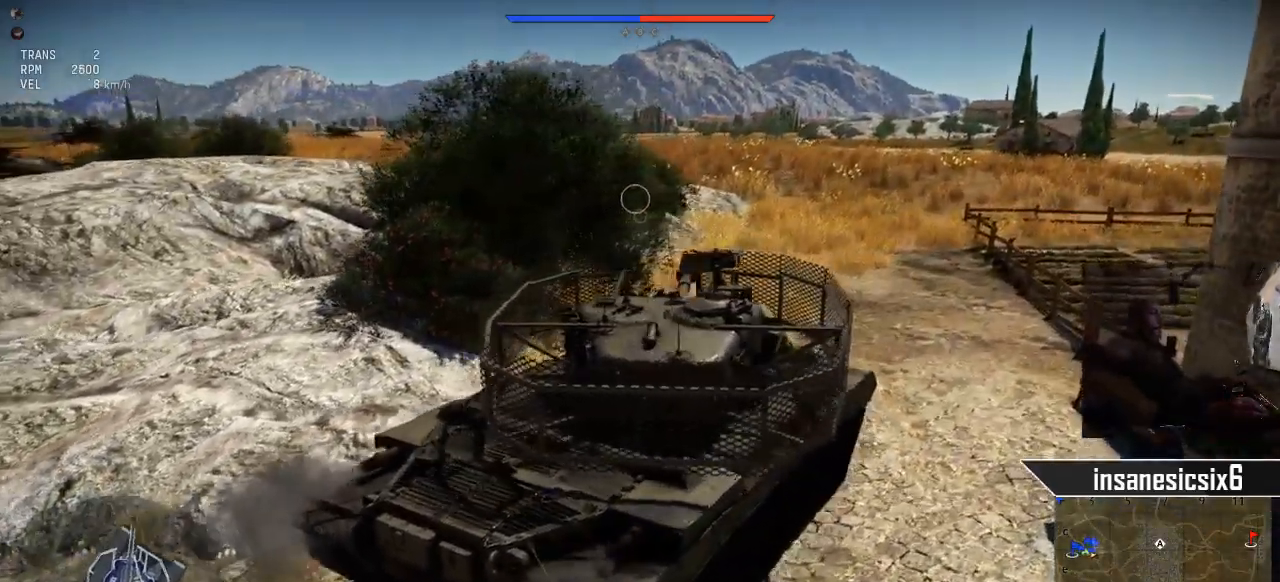
{"keys": ["e"], "mouse": [], "mouse_move": "still", "events": [[133, "a", "up"], [467, "e", "down"], [467, "w", "up"]]}
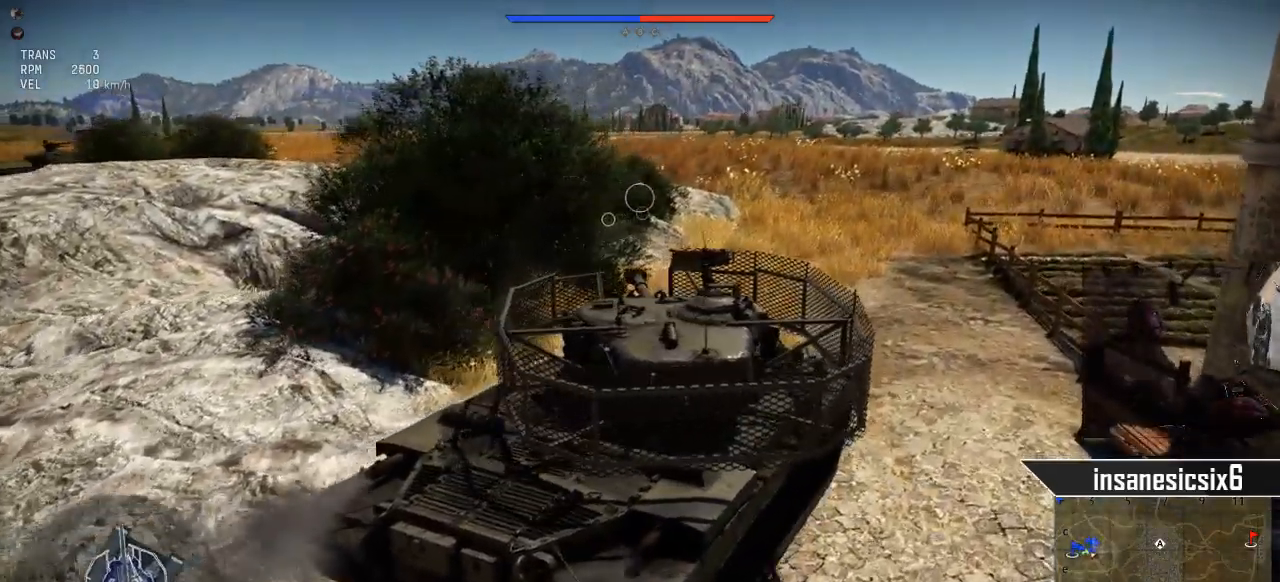
{"keys": ["e"], "mouse": [], "mouse_move": "still", "events": [[50, "e", "up"], [150, "e", "down"], [234, "e", "up"], [334, "e", "down"], [384, "e", "up"], [484, "e", "down"]]}
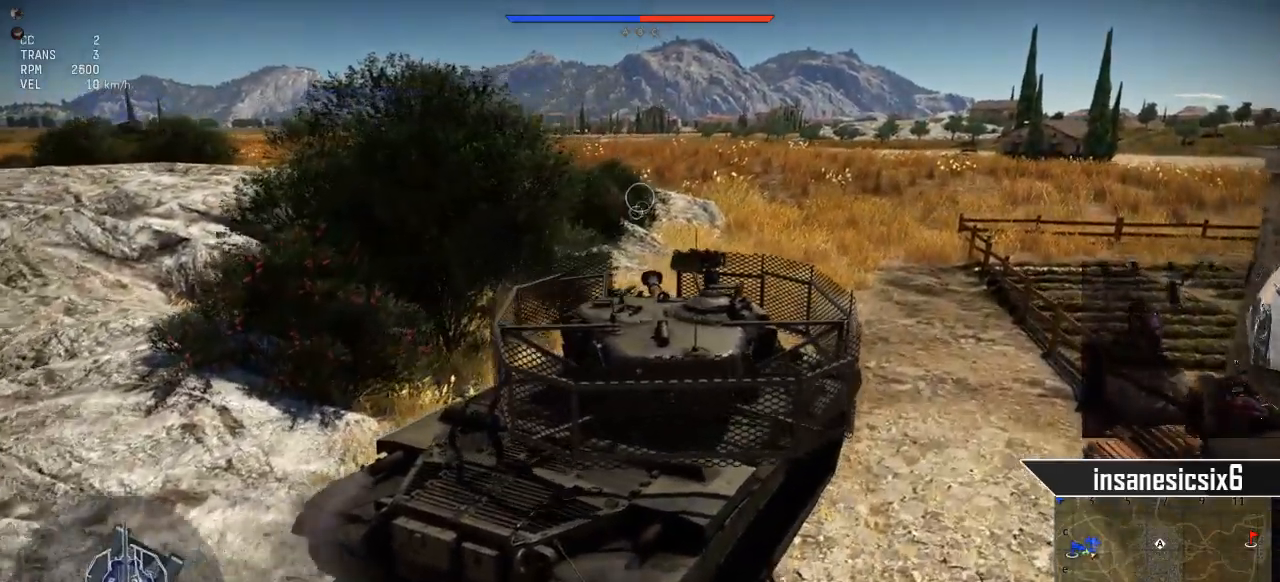
{"keys": [], "mouse": [], "mouse_move": "up-right", "events": [[116, "e", "up"]]}
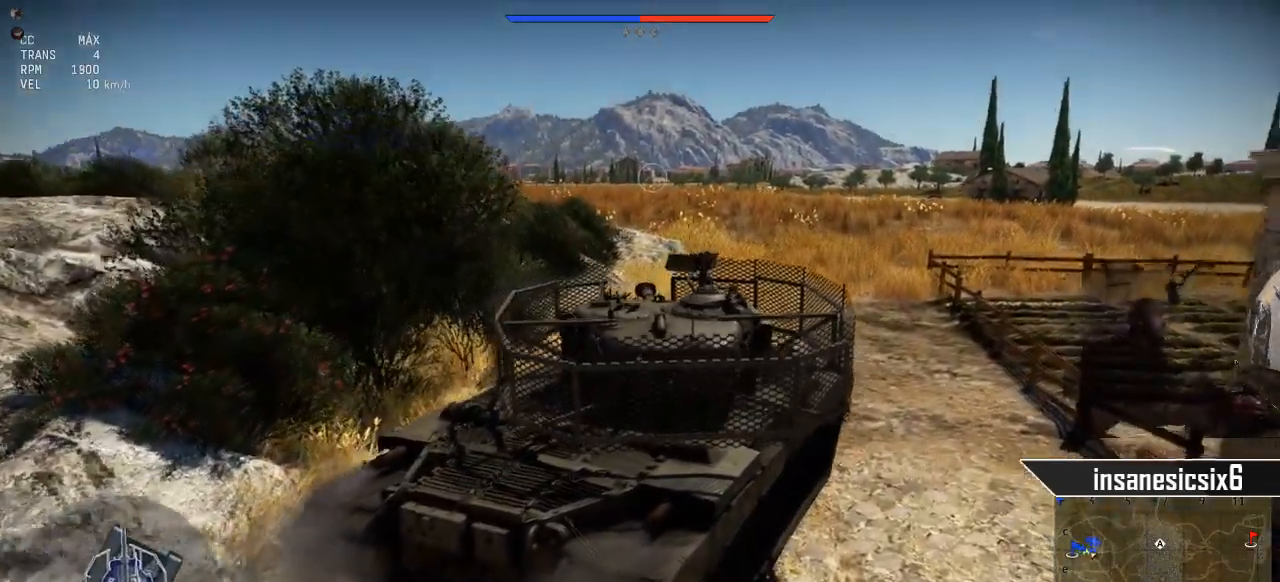
{"keys": [], "mouse": [], "mouse_move": "down", "events": []}
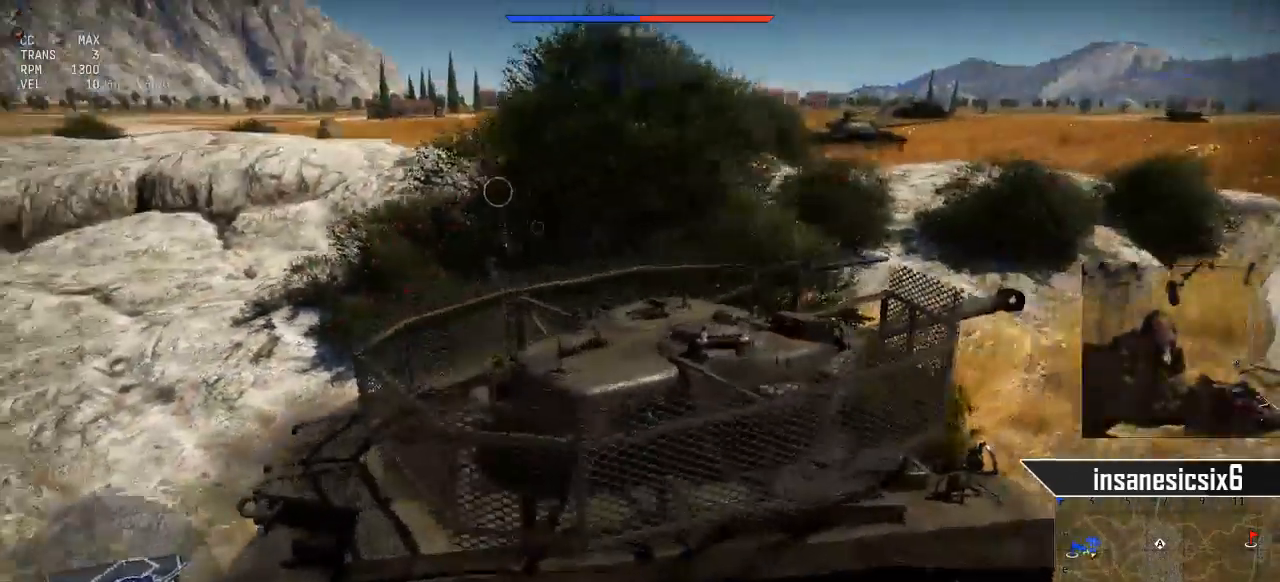
{"keys": [], "mouse": [], "mouse_move": "still", "events": []}